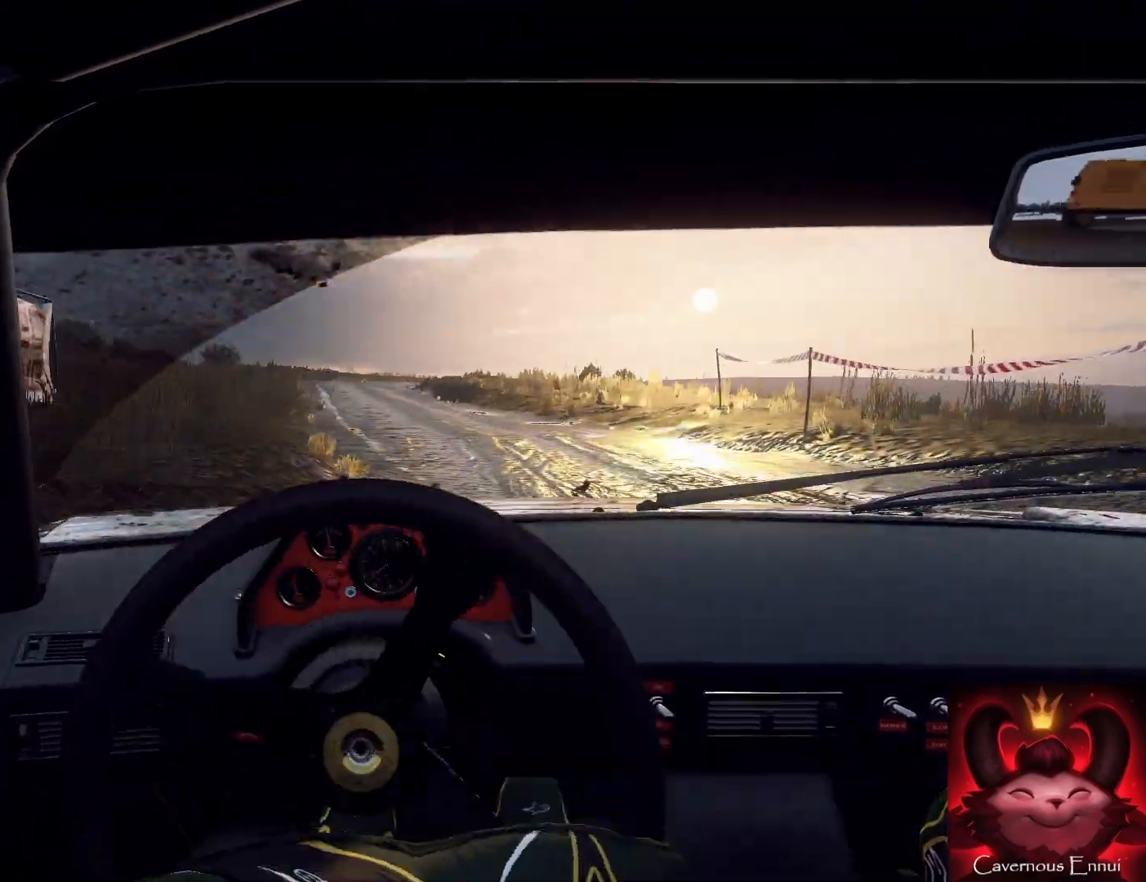
Gameplay with a controller (Xbox layout); each line is a JSON object with the inputs held at the frame after it. "events" lists button and stick changes between this image and that frame as [ms after this image, input, new state], when the widget could be followed in between.
{"buttons": [], "left_stick": "right", "right_stick": "up", "events": [[100, "left_stick", "right"]]}
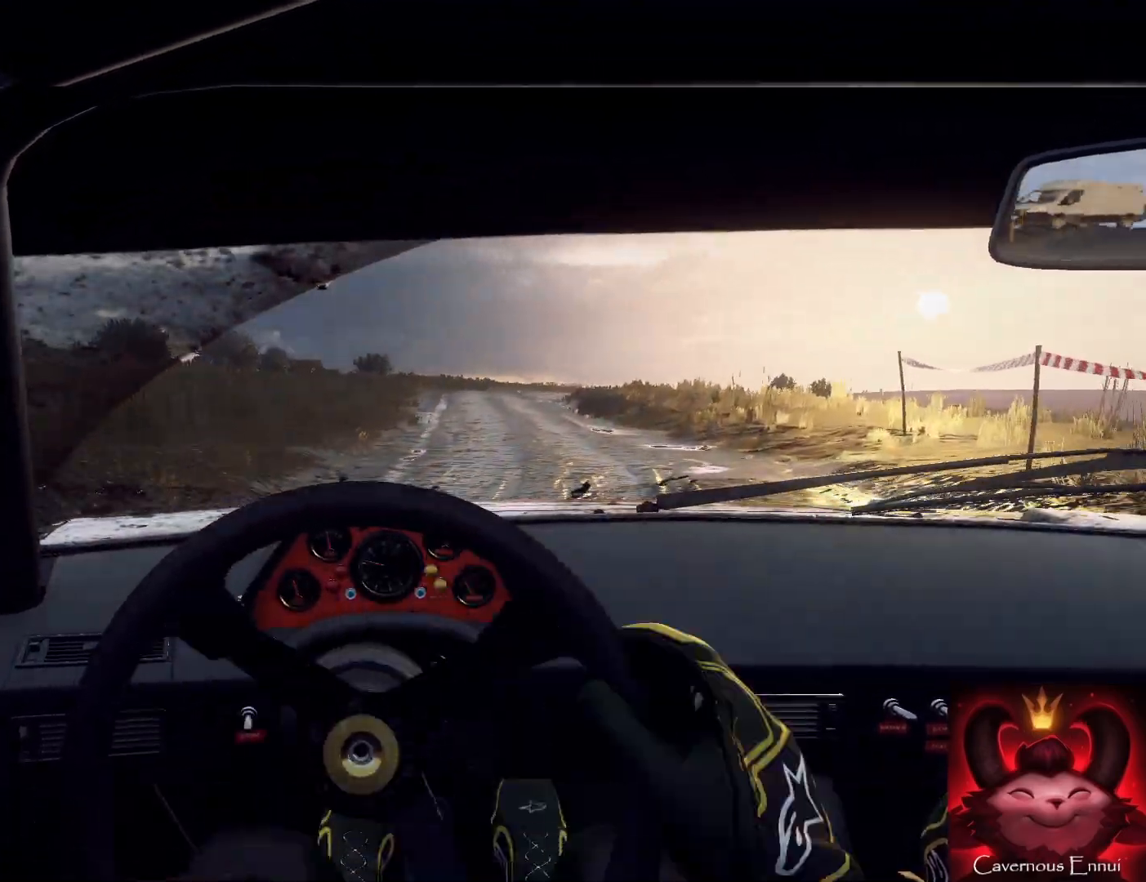
{"buttons": [], "left_stick": "center", "right_stick": "up", "events": [[167, "left_stick", "center"], [300, "left_stick", "right"], [500, "left_stick", "center"]]}
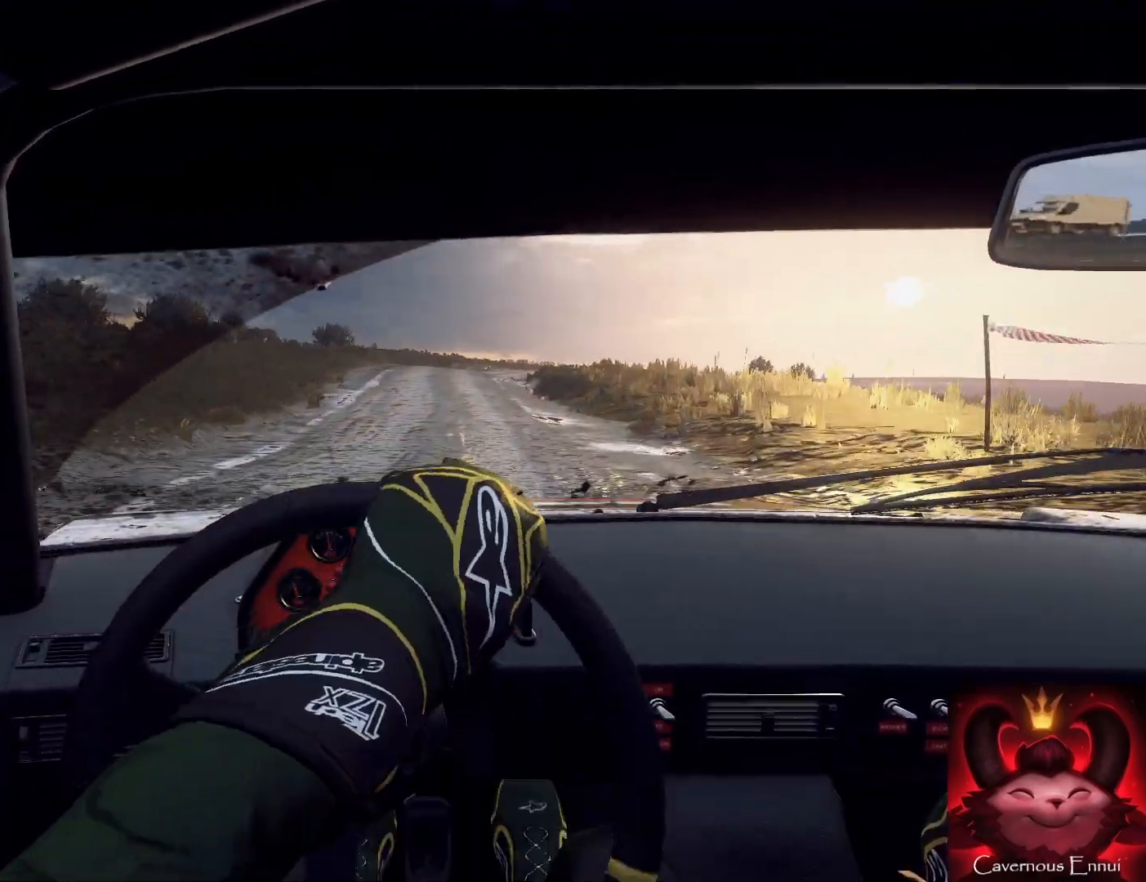
{"buttons": [], "left_stick": "center", "right_stick": "up", "events": [[200, "R1", "down"], [233, "left_stick", "right"], [267, "R1", "up"], [433, "left_stick", "center"]]}
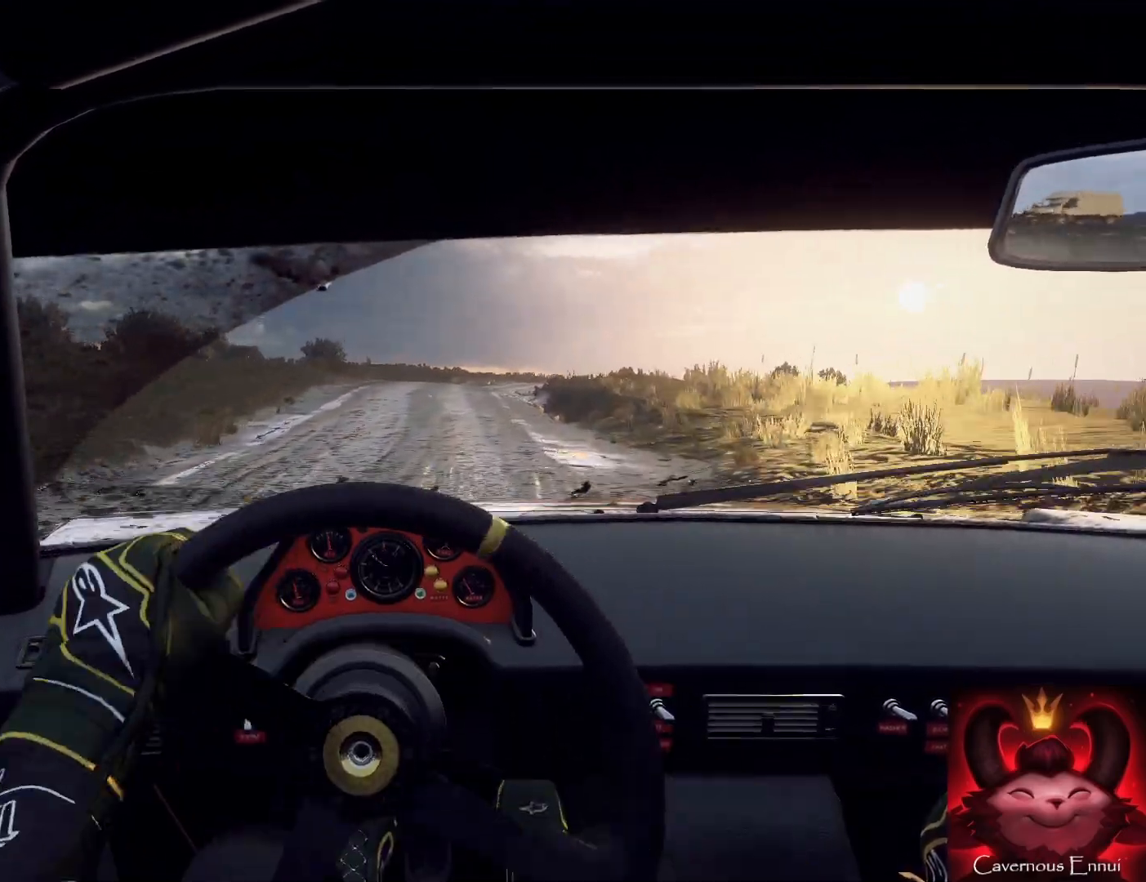
{"buttons": [], "left_stick": "center", "right_stick": "up", "events": [[100, "left_stick", "right"], [233, "left_stick", "center"]]}
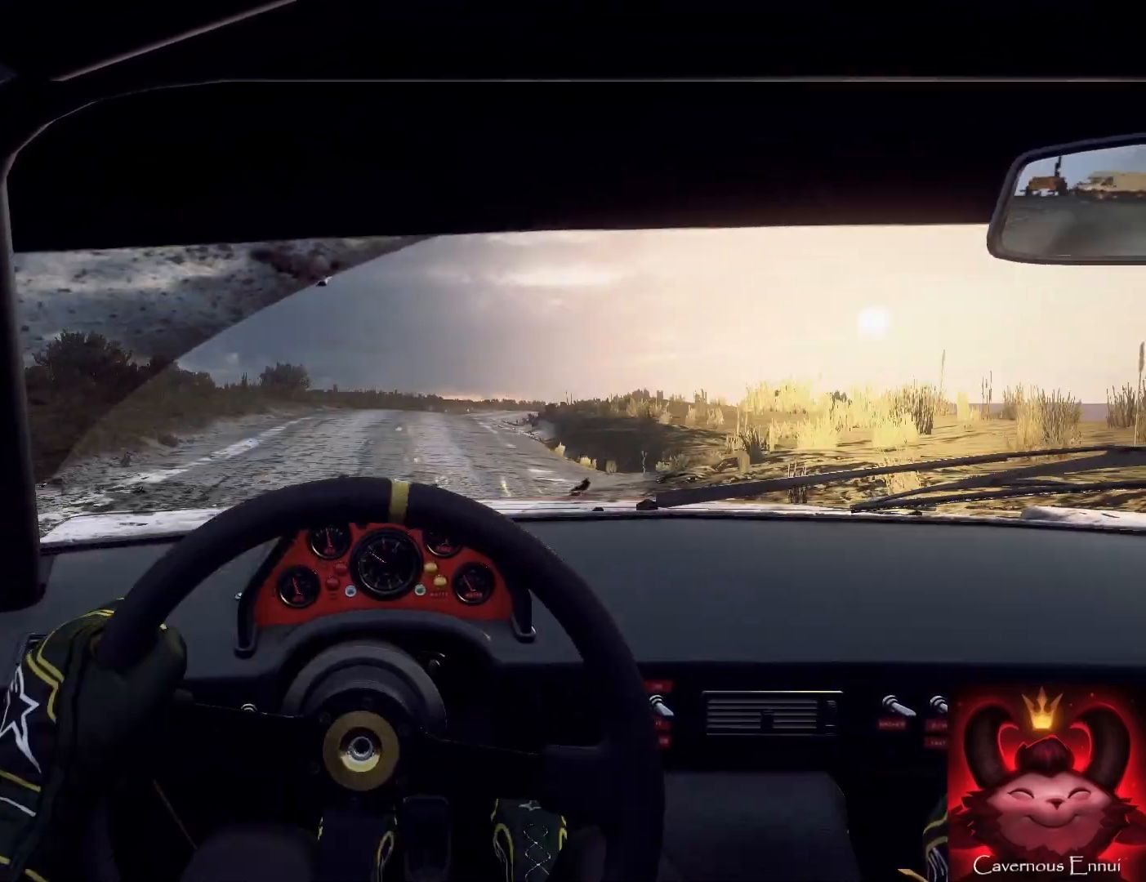
{"buttons": [], "left_stick": "right", "right_stick": "up", "events": [[67, "left_stick", "right"], [333, "left_stick", "center"], [500, "left_stick", "right"]]}
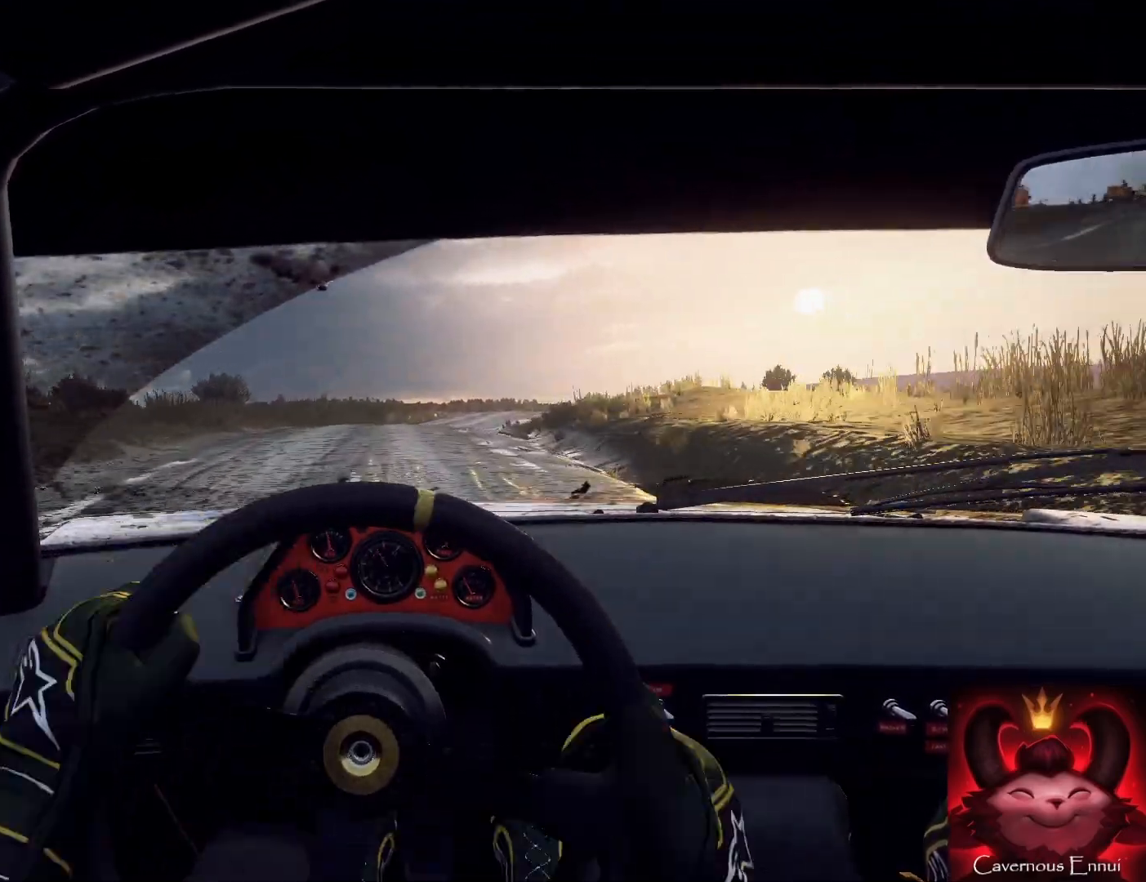
{"buttons": [], "left_stick": "right", "right_stick": "up", "events": [[167, "left_stick", "center"], [300, "left_stick", "right"]]}
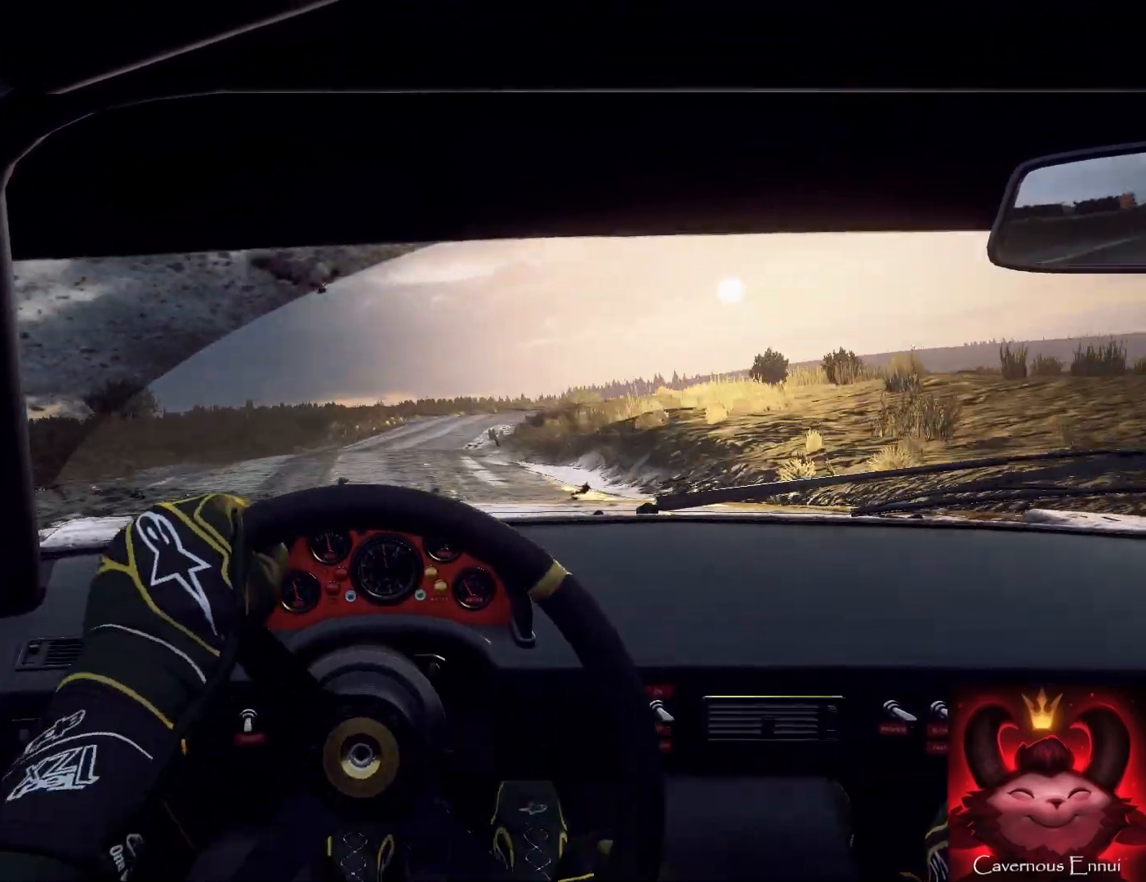
{"buttons": [], "left_stick": "right", "right_stick": "up", "events": [[33, "R1", "down"], [67, "left_stick", "center"], [133, "R1", "up"], [367, "left_stick", "right"]]}
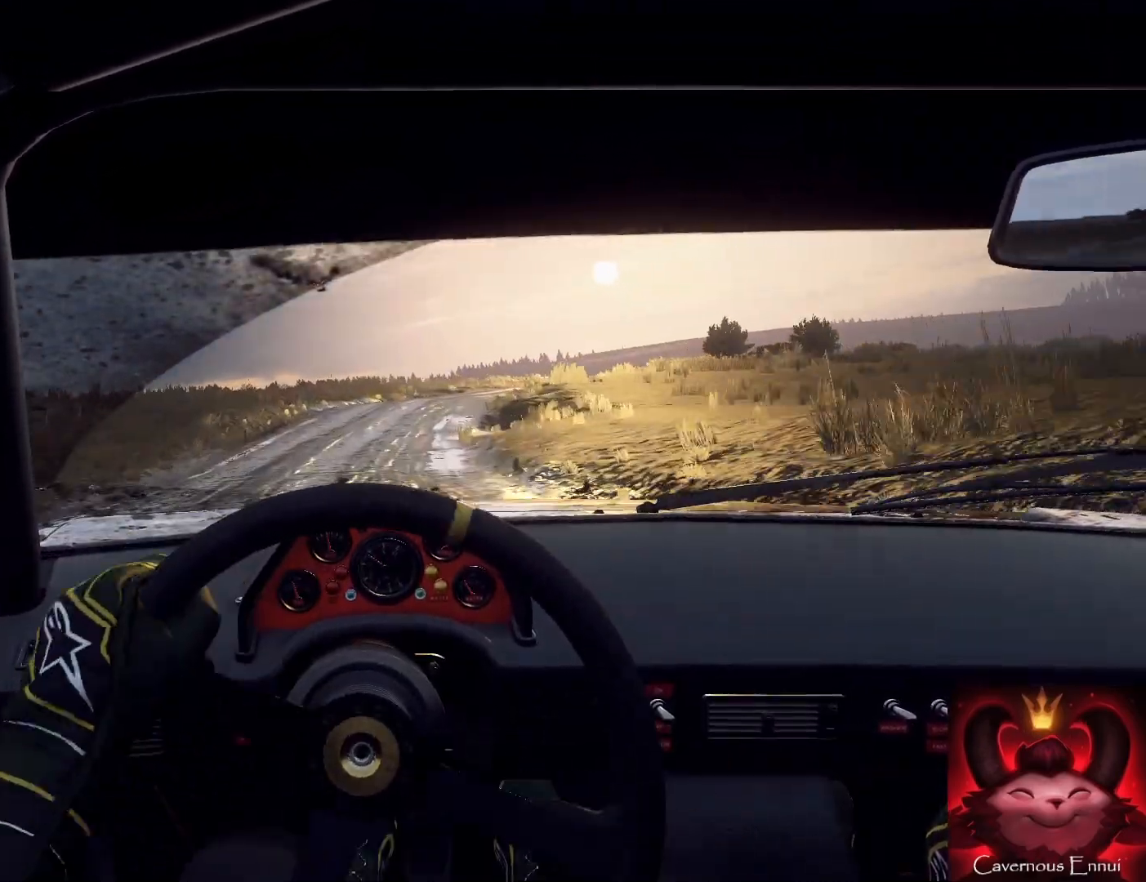
{"buttons": [], "left_stick": "center", "right_stick": "center", "events": [[300, "left_stick", "center"], [333, "right_stick", "center"], [367, "L2", "down"], [467, "L2", "up"]]}
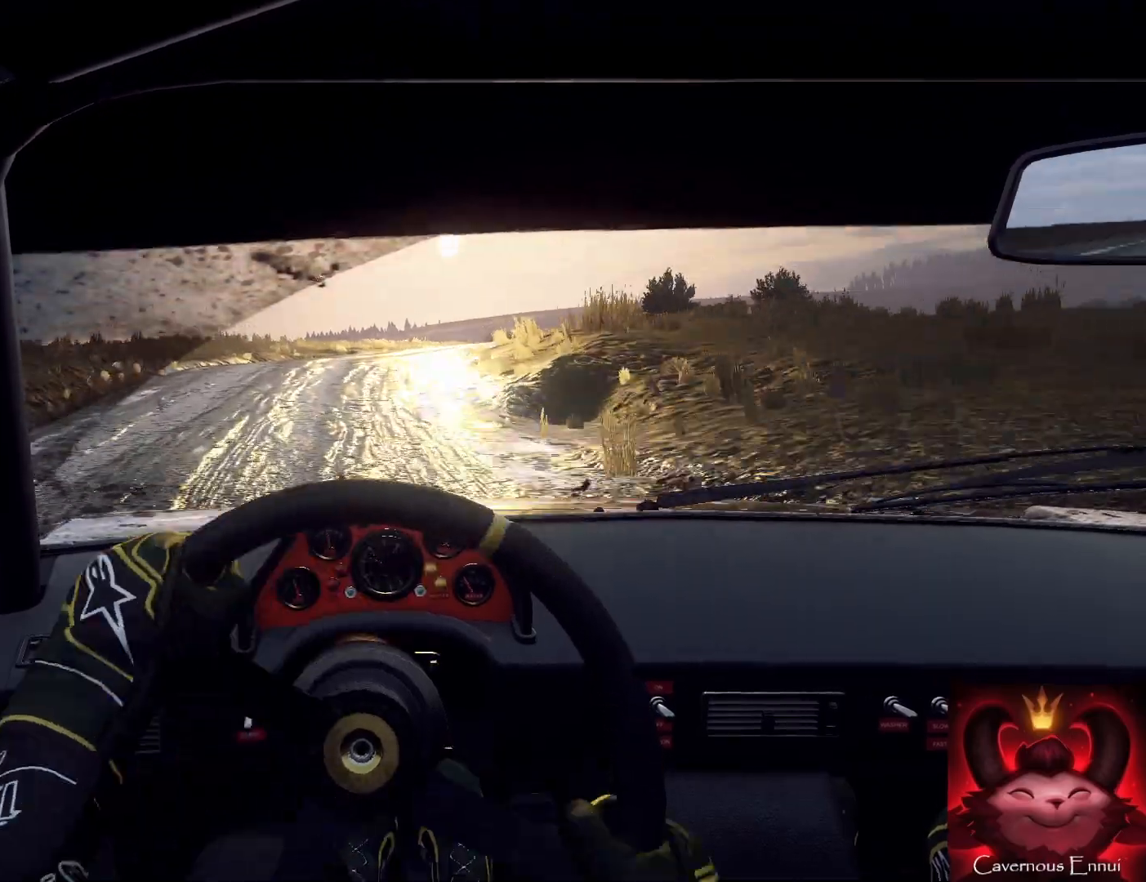
{"buttons": [], "left_stick": "right", "right_stick": "center", "events": [[100, "left_stick", "right"], [200, "right_stick", "up"], [300, "left_stick", "center"], [333, "right_stick", "center"], [367, "left_stick", "right"]]}
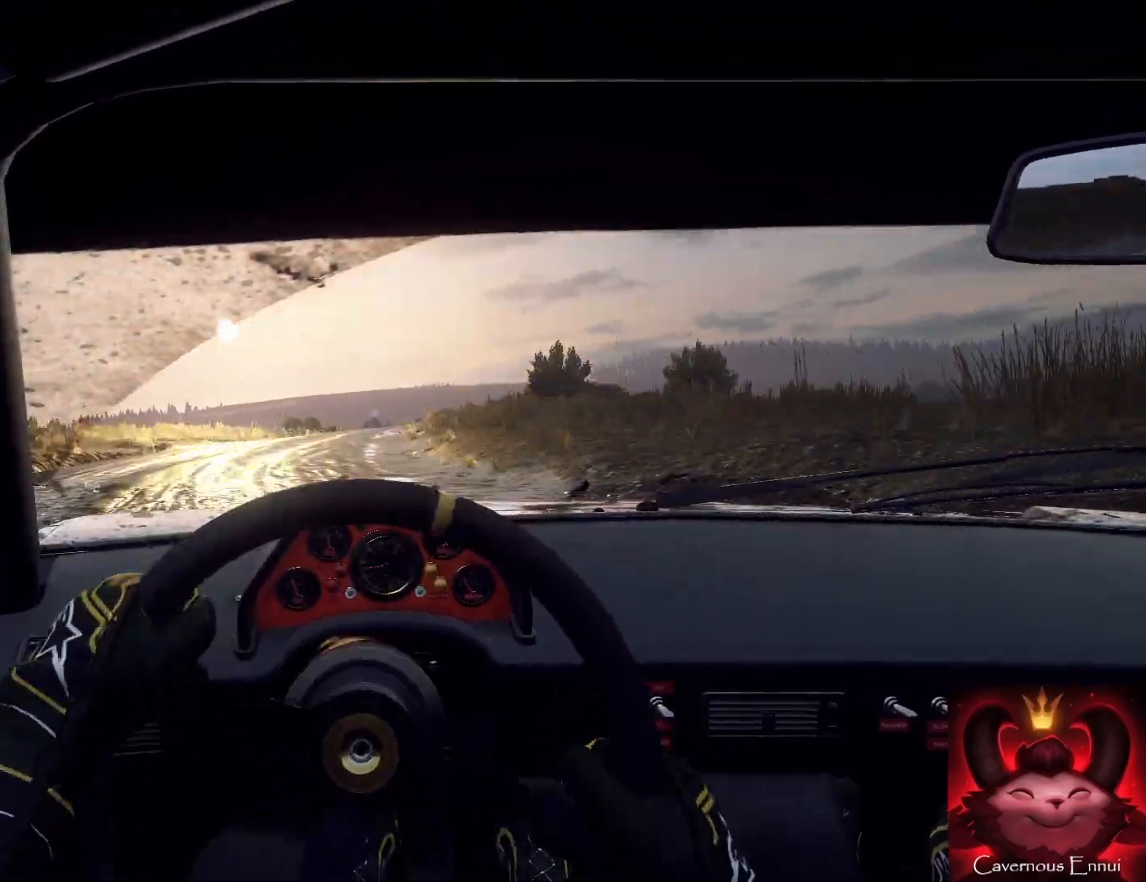
{"buttons": [], "left_stick": "left", "right_stick": "up", "events": [[133, "left_stick", "center"], [367, "left_stick", "left"], [467, "right_stick", "up"]]}
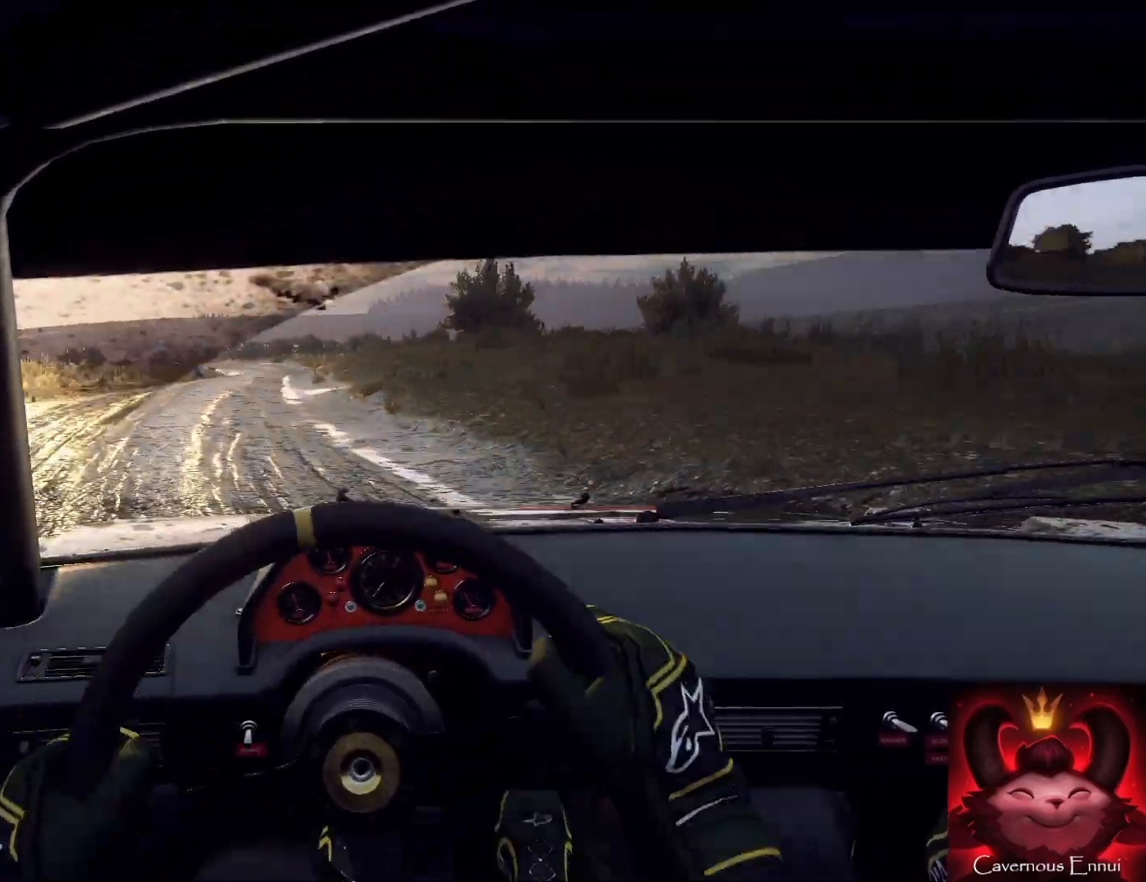
{"buttons": [], "left_stick": "down-left", "right_stick": "up", "events": [[133, "right_stick", "center"], [333, "right_stick", "up"], [400, "left_stick", "down-left"]]}
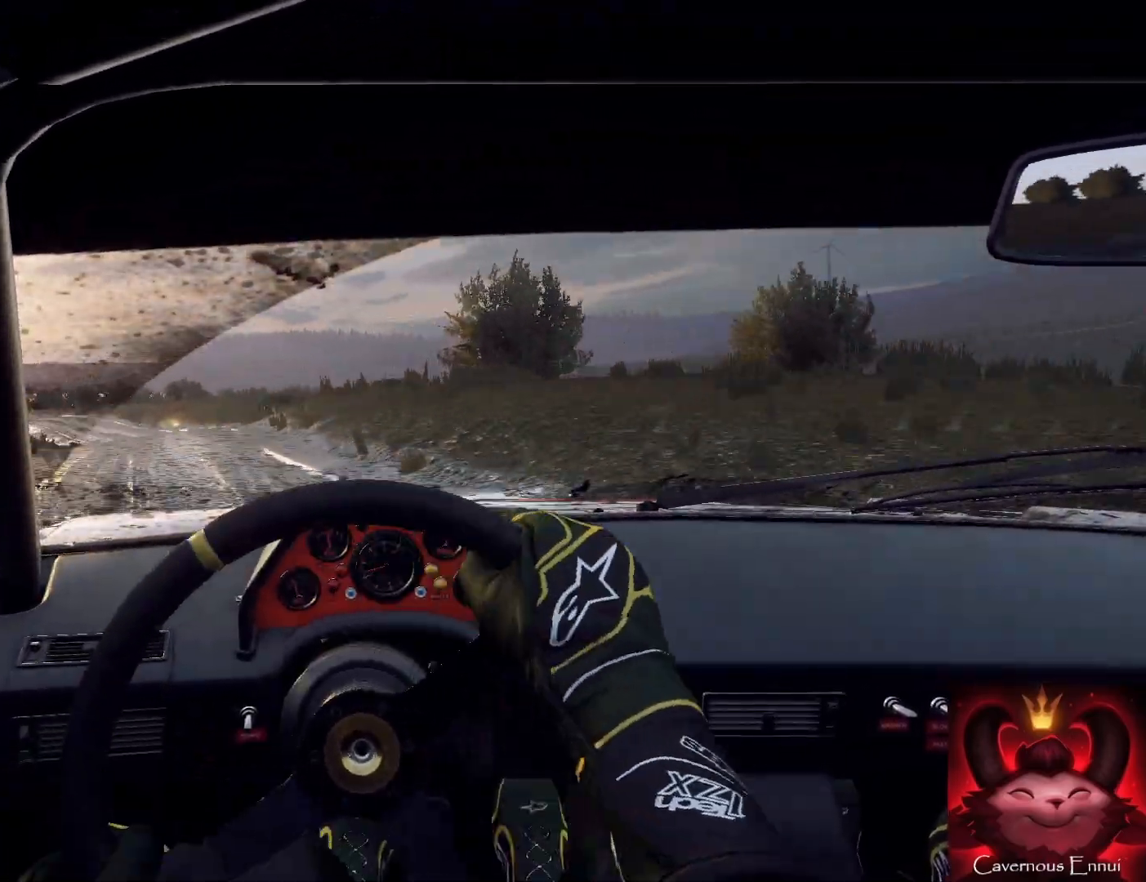
{"buttons": [], "left_stick": "down-left", "right_stick": "up", "events": [[233, "right_stick", "center"], [500, "right_stick", "up"]]}
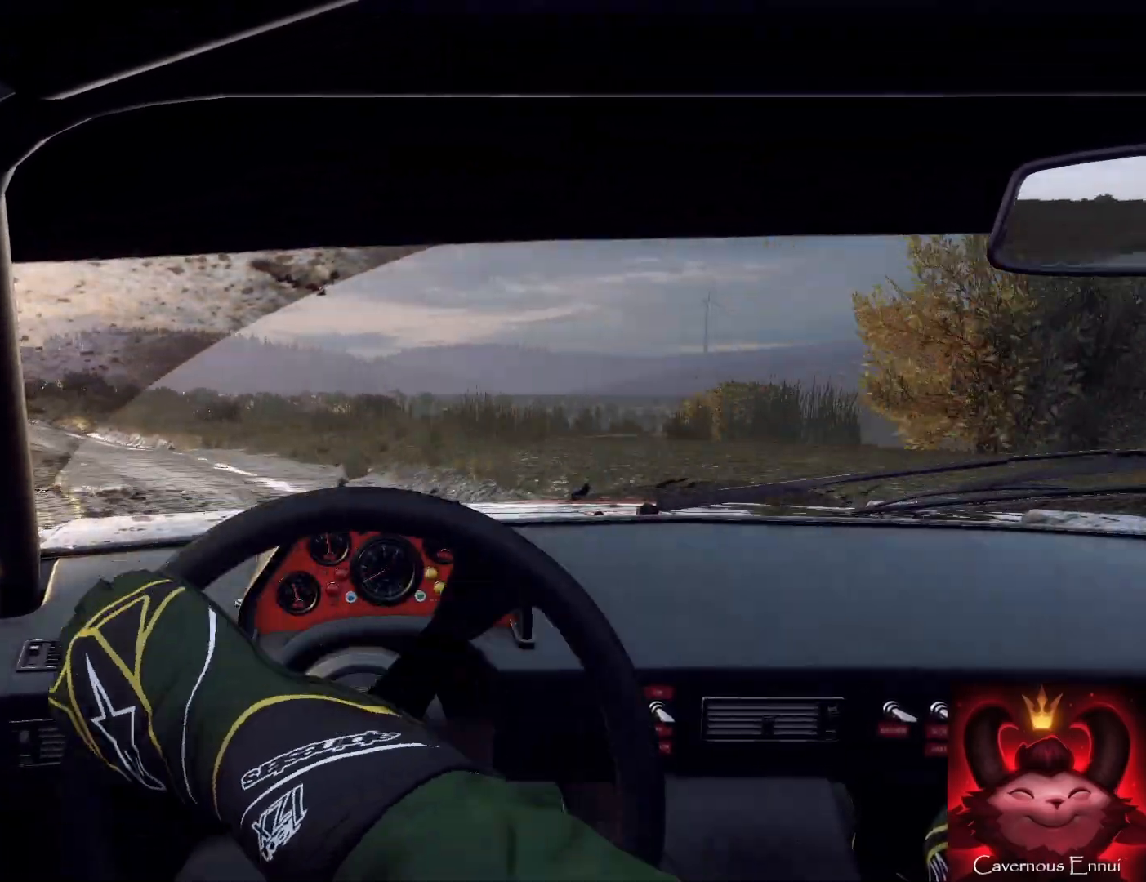
{"buttons": [], "left_stick": "center", "right_stick": "up", "events": [[167, "left_stick", "down"], [367, "left_stick", "left"], [500, "left_stick", "center"]]}
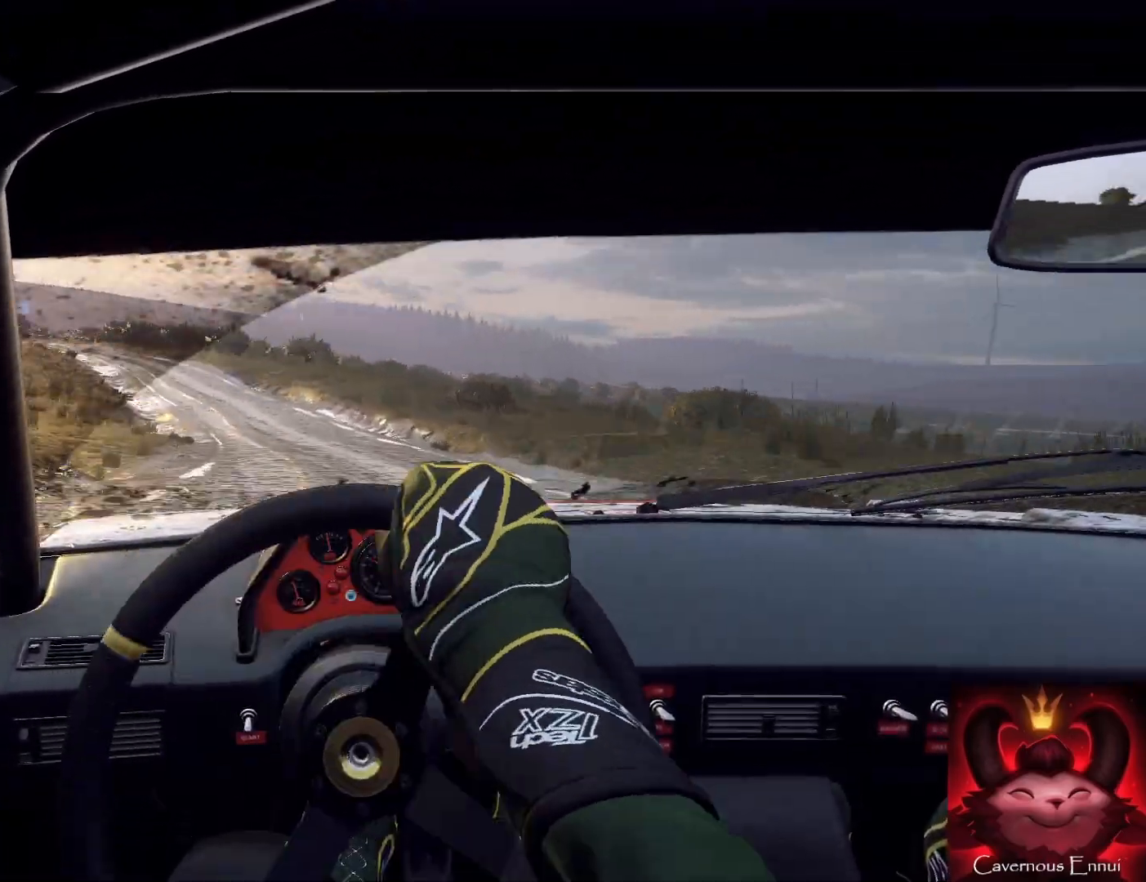
{"buttons": [], "left_stick": "down", "right_stick": "up", "events": [[233, "left_stick", "down-left"], [367, "left_stick", "down"]]}
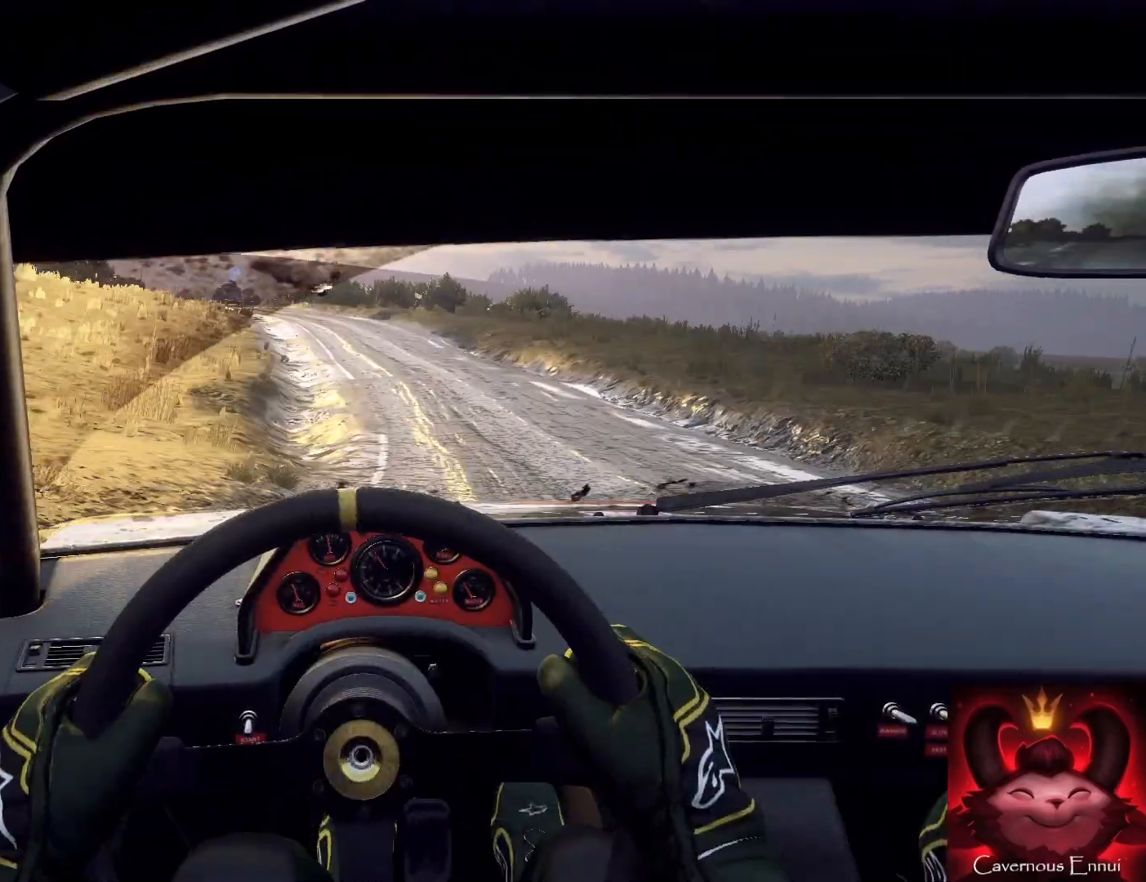
{"buttons": [], "left_stick": "down-left", "right_stick": "center", "events": [[67, "left_stick", "right"], [200, "left_stick", "center"], [300, "left_stick", "down-left"], [300, "right_stick", "center"]]}
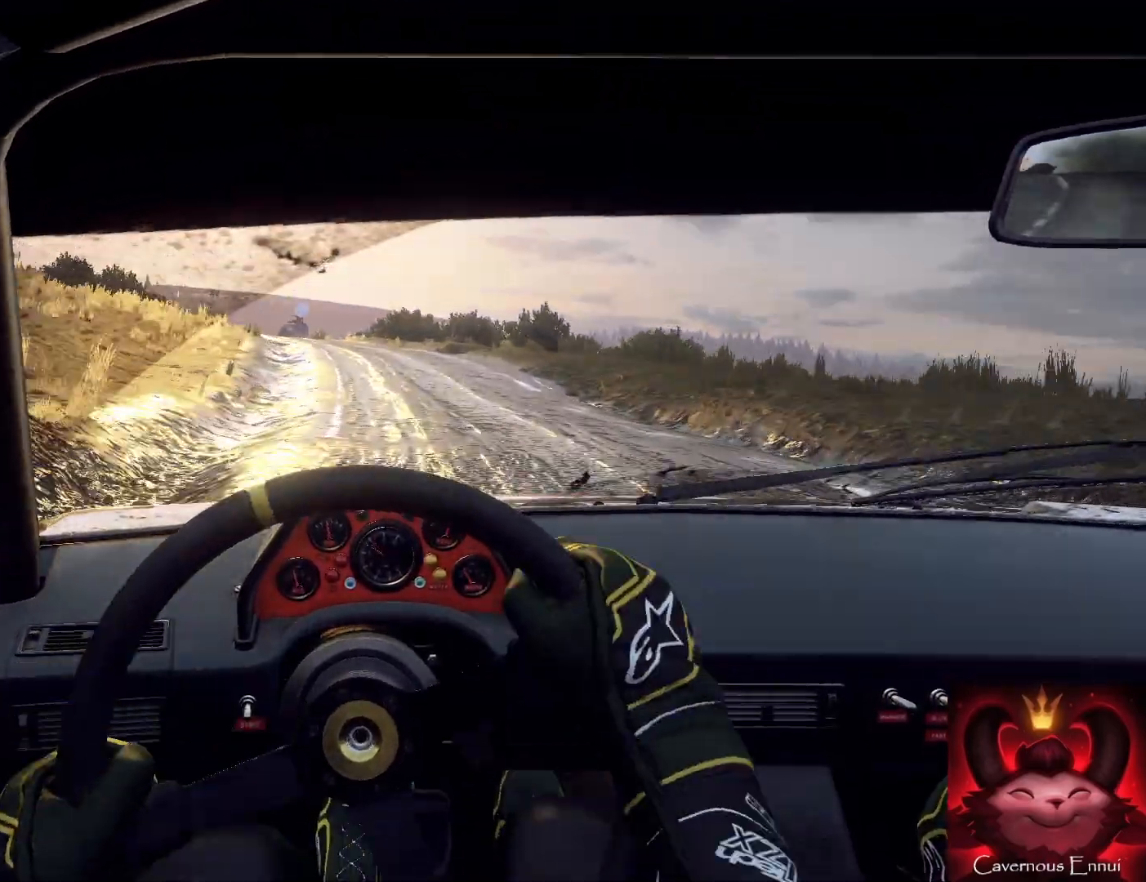
{"buttons": [], "left_stick": "down-right", "right_stick": "up", "events": [[33, "L2", "down"], [67, "L2", "up"], [67, "left_stick", "down"], [67, "right_stick", "up"], [167, "right_stick", "center"], [333, "left_stick", "down-right"], [467, "right_stick", "up"]]}
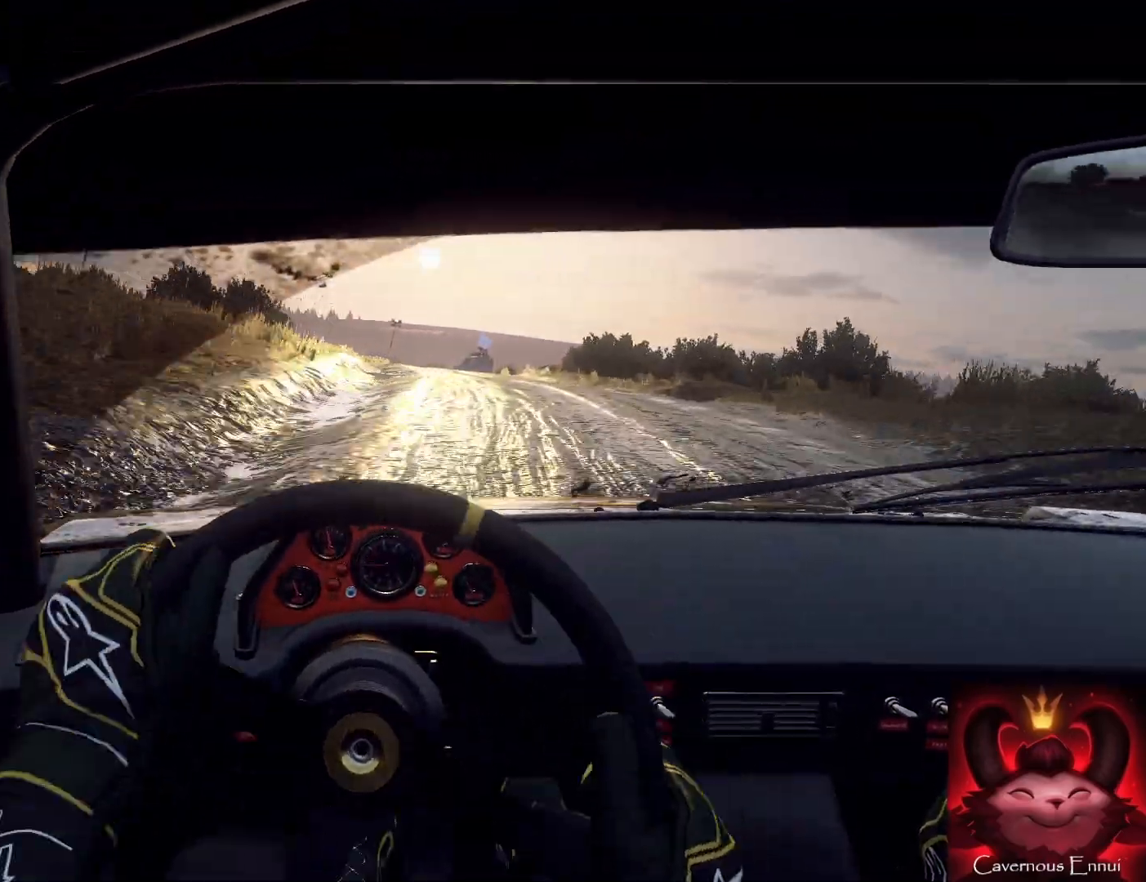
{"buttons": [], "left_stick": "down", "right_stick": "up-right", "events": [[33, "left_stick", "down"], [167, "left_stick", "down-left"], [167, "right_stick", "center"], [333, "left_stick", "down"], [400, "right_stick", "up-right"]]}
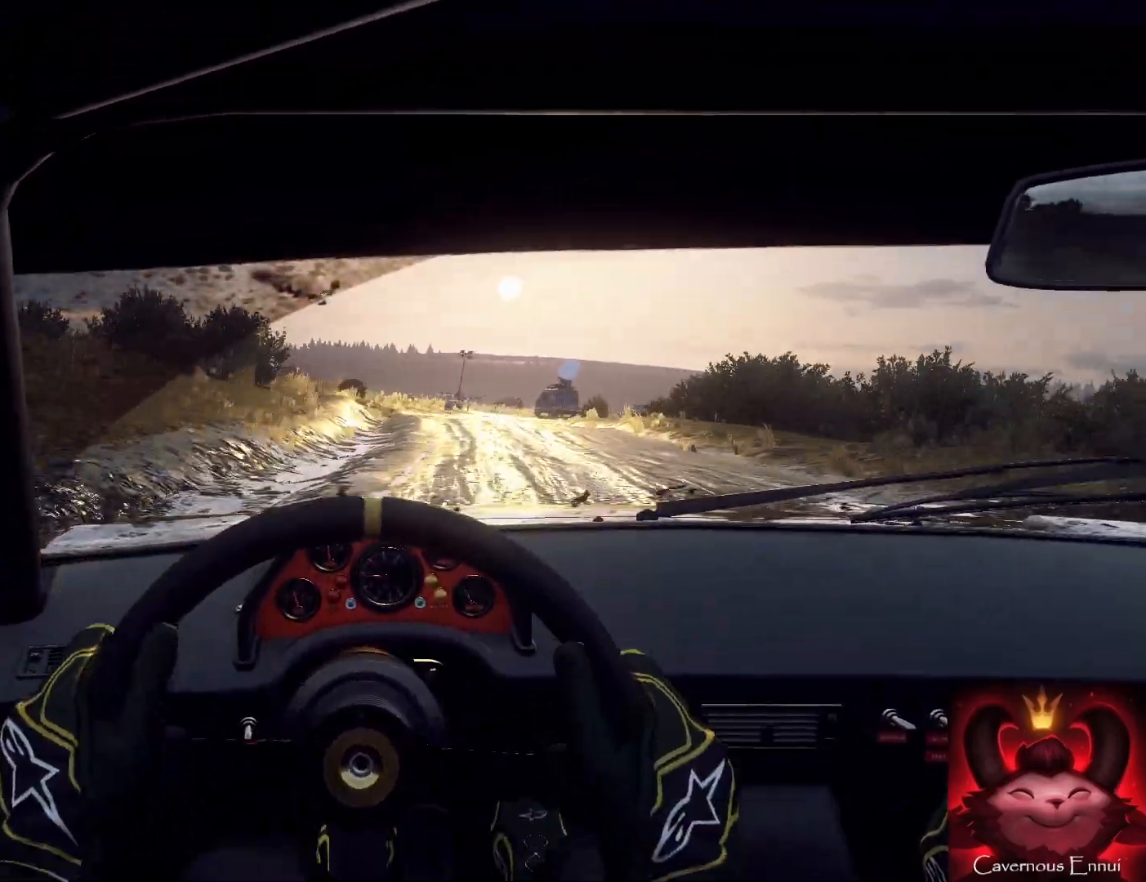
{"buttons": [], "left_stick": "right", "right_stick": "center", "events": [[100, "left_stick", "right"], [133, "right_stick", "center"], [300, "L2", "down"], [467, "L2", "up"]]}
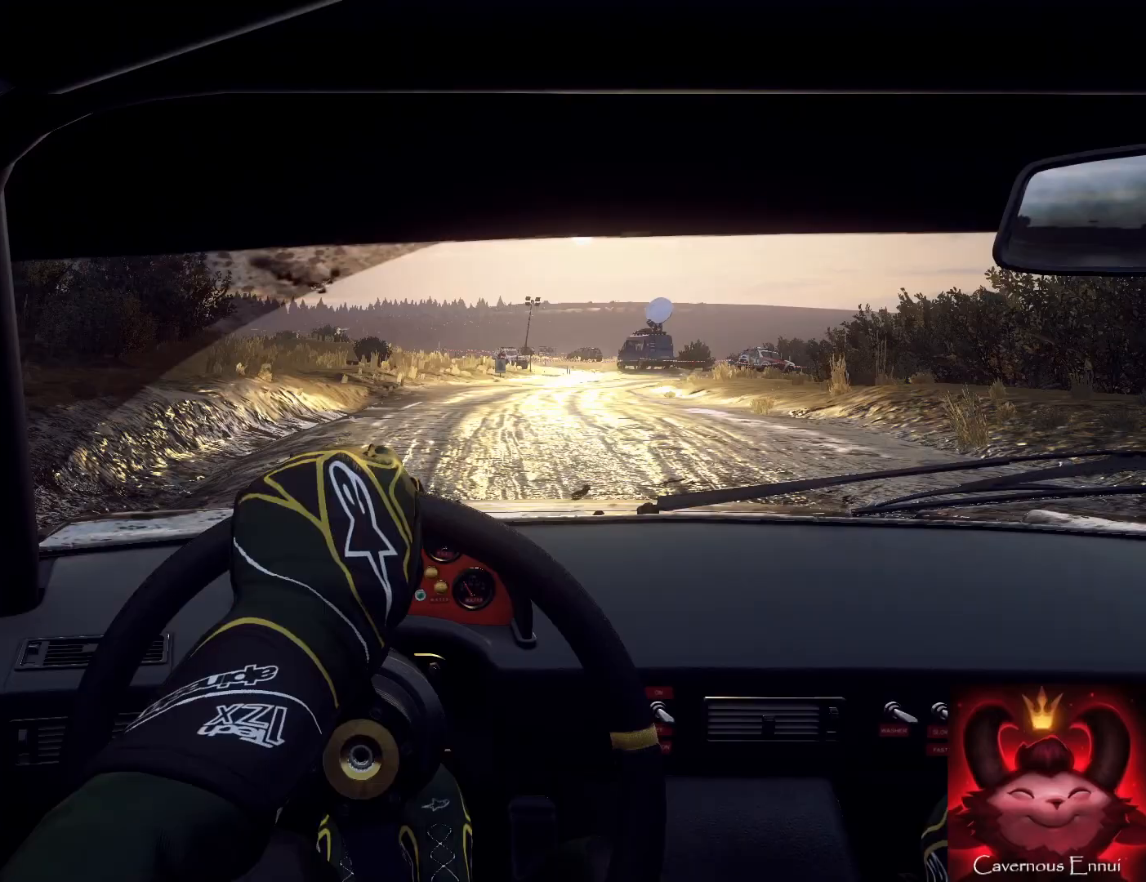
{"buttons": [], "left_stick": "center", "right_stick": "up", "events": [[67, "L2", "down"], [167, "L2", "up"], [267, "L2", "down"], [367, "L2", "up"], [433, "left_stick", "center"], [433, "right_stick", "up"]]}
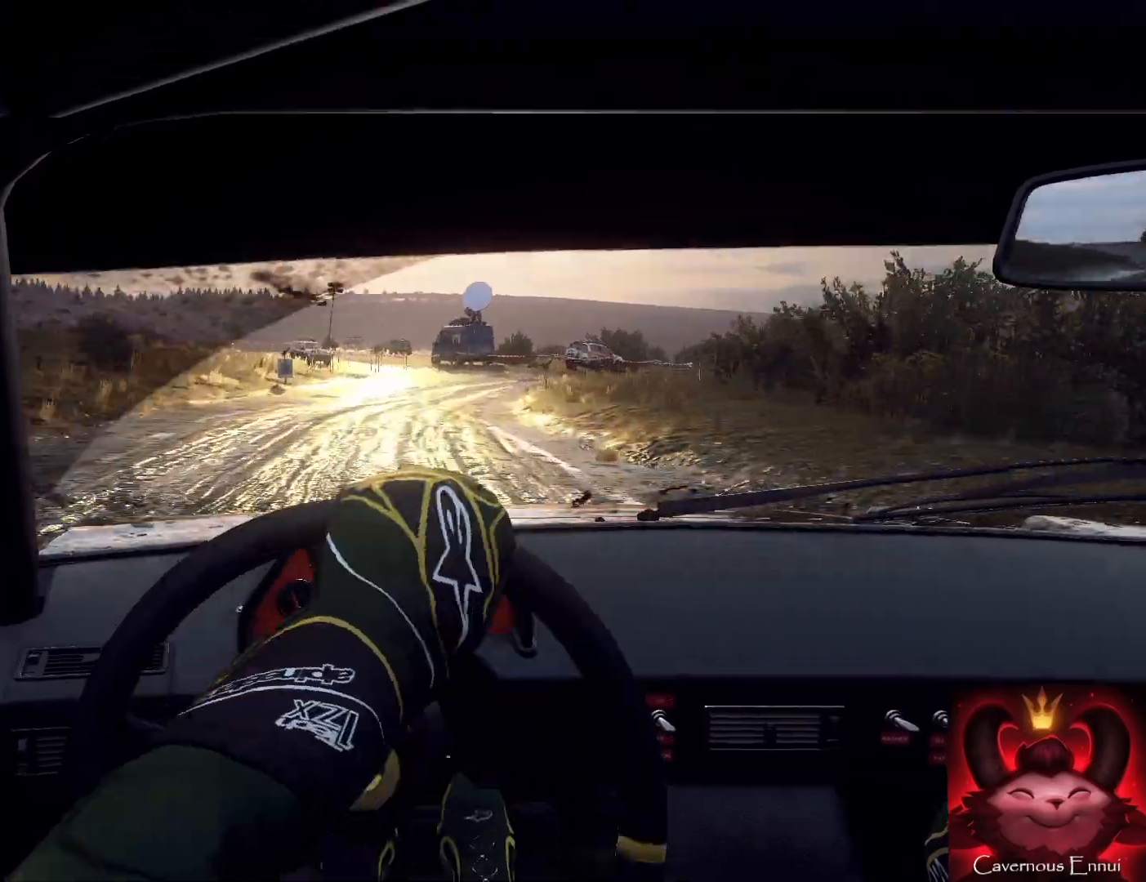
{"buttons": ["L1"], "left_stick": "down", "right_stick": "center", "events": [[100, "left_stick", "down-left"], [133, "right_stick", "center"], [267, "L2", "down"], [267, "left_stick", "down"], [400, "L2", "up"], [433, "L1", "down"]]}
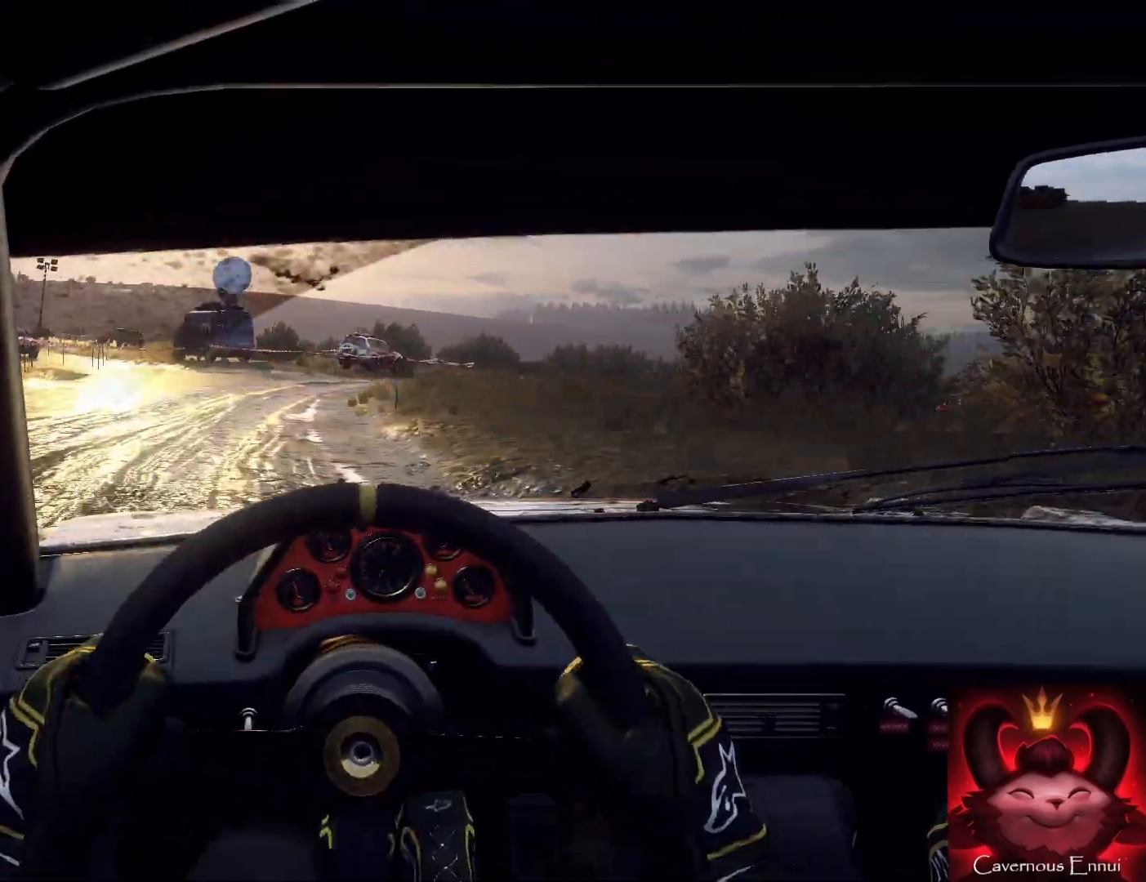
{"buttons": ["L2"], "left_stick": "right", "right_stick": "up", "events": [[33, "L1", "up"], [67, "left_stick", "right"], [133, "left_stick", "center"], [167, "L2", "down"], [300, "L2", "up"], [400, "L2", "down"], [400, "left_stick", "right"], [400, "right_stick", "up"]]}
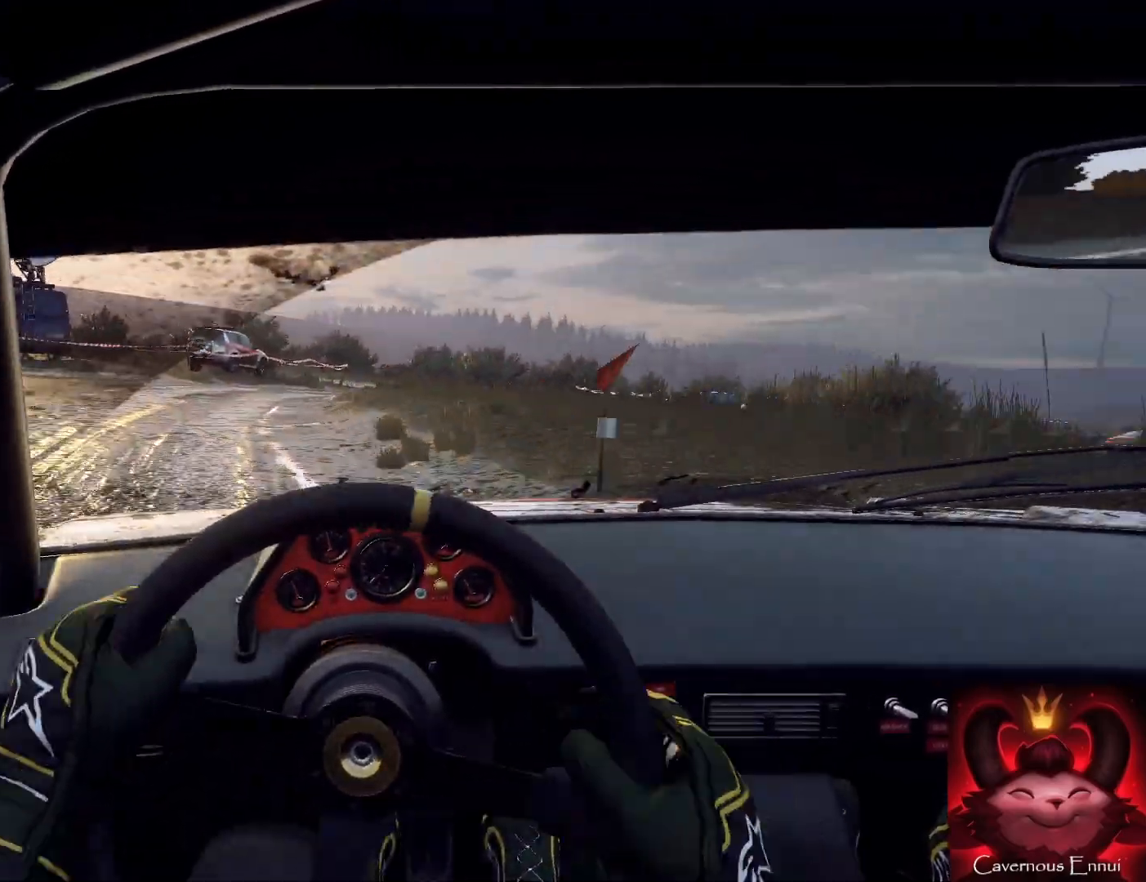
{"buttons": [], "left_stick": "left", "right_stick": "up", "events": [[33, "L2", "up"], [33, "right_stick", "center"], [300, "left_stick", "center"], [433, "left_stick", "left"], [500, "right_stick", "up"]]}
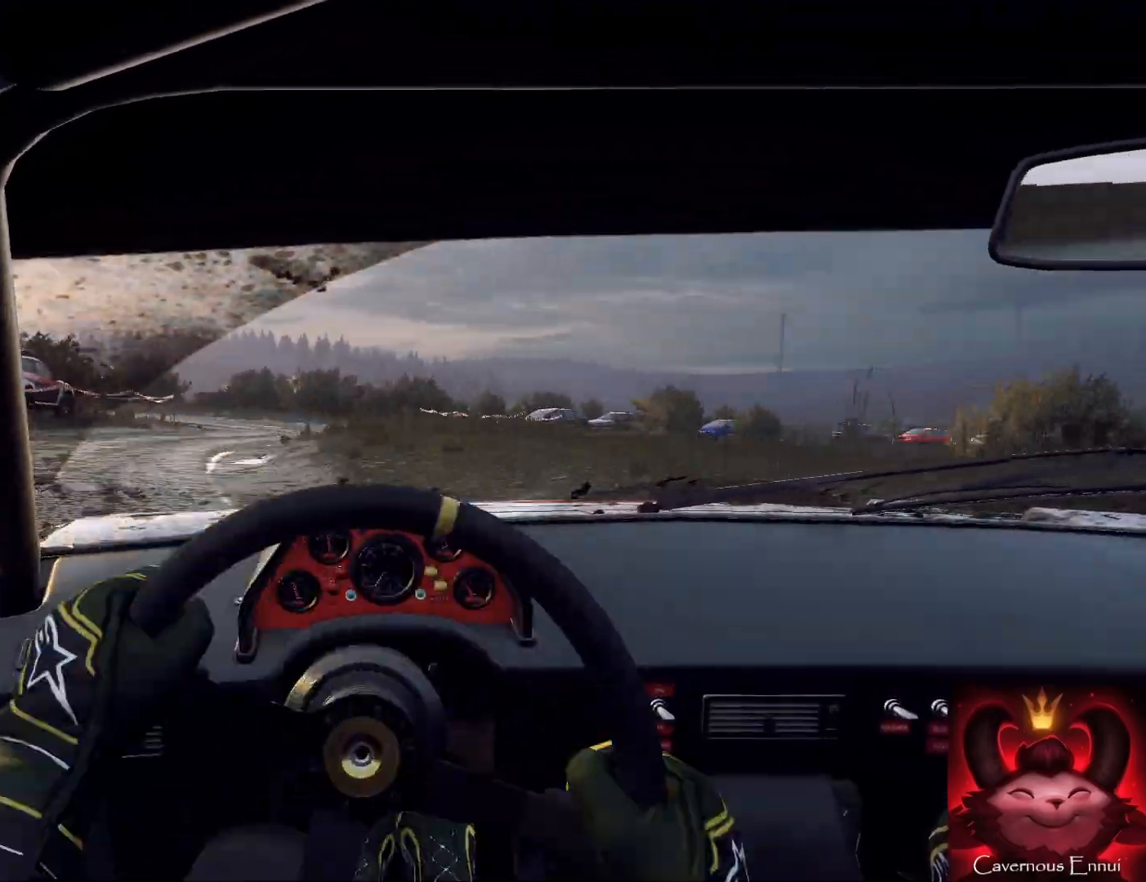
{"buttons": [], "left_stick": "down-left", "right_stick": "center", "events": [[133, "right_stick", "center"], [167, "left_stick", "center"], [267, "left_stick", "down-left"], [300, "right_stick", "up"], [433, "right_stick", "center"]]}
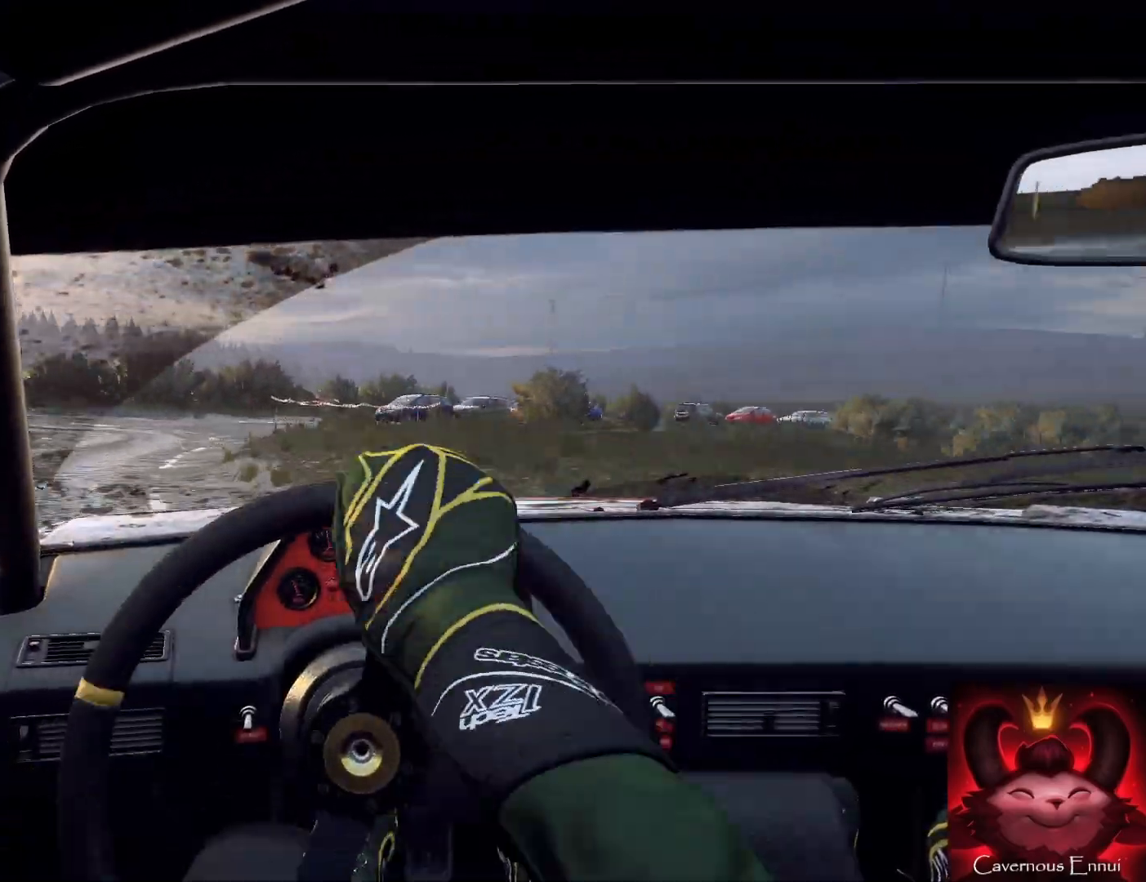
{"buttons": [], "left_stick": "down", "right_stick": "up", "events": [[100, "right_stick", "up"], [467, "left_stick", "down"]]}
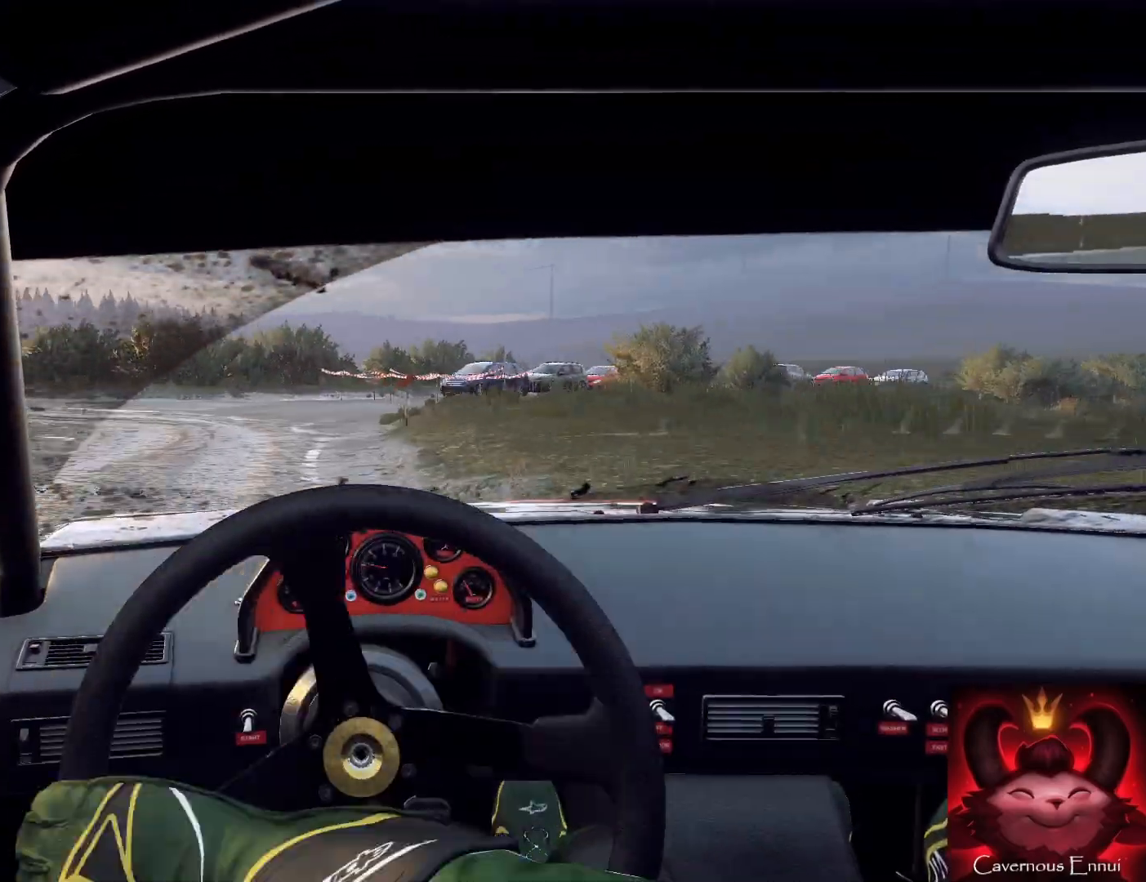
{"buttons": [], "left_stick": "down-left", "right_stick": "up", "events": [[200, "L2", "down"], [200, "left_stick", "down-left"], [200, "right_stick", "center"], [433, "L2", "up"], [433, "right_stick", "up"]]}
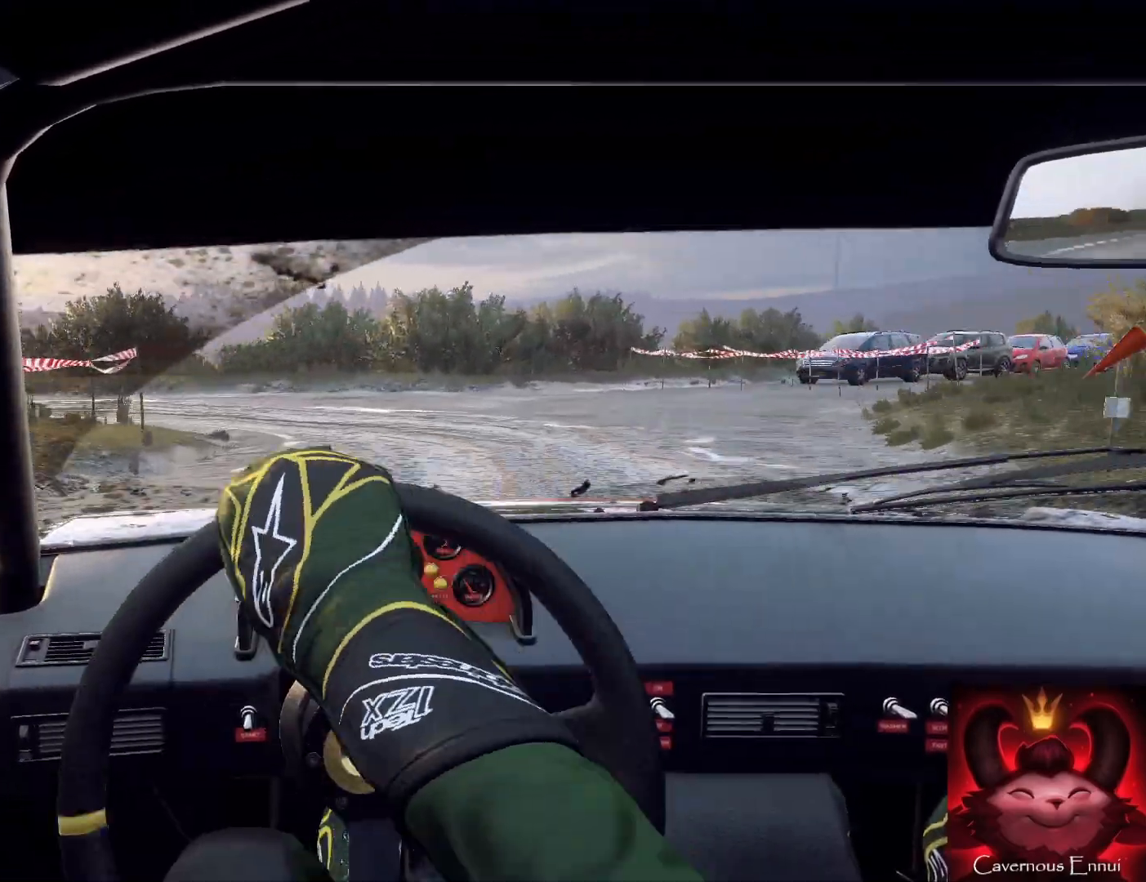
{"buttons": ["R2"], "left_stick": "down-left", "right_stick": "center", "events": [[67, "L2", "down"], [167, "L2", "up"], [167, "right_stick", "center"], [233, "L1", "down"], [367, "L1", "up"], [400, "R2", "down"], [400, "left_stick", "down"], [500, "left_stick", "down-left"]]}
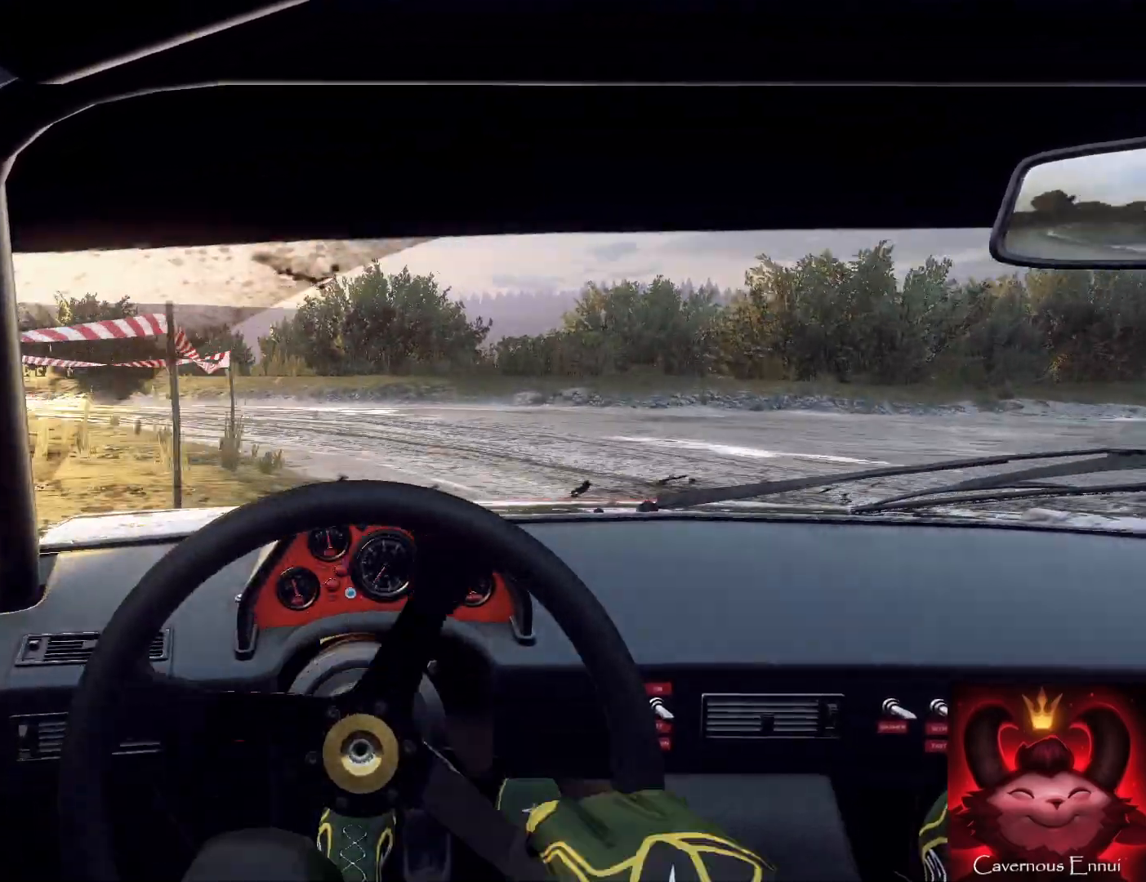
{"buttons": [], "left_stick": "right", "right_stick": "center", "events": [[100, "R2", "up"], [267, "left_stick", "center"], [400, "left_stick", "right"]]}
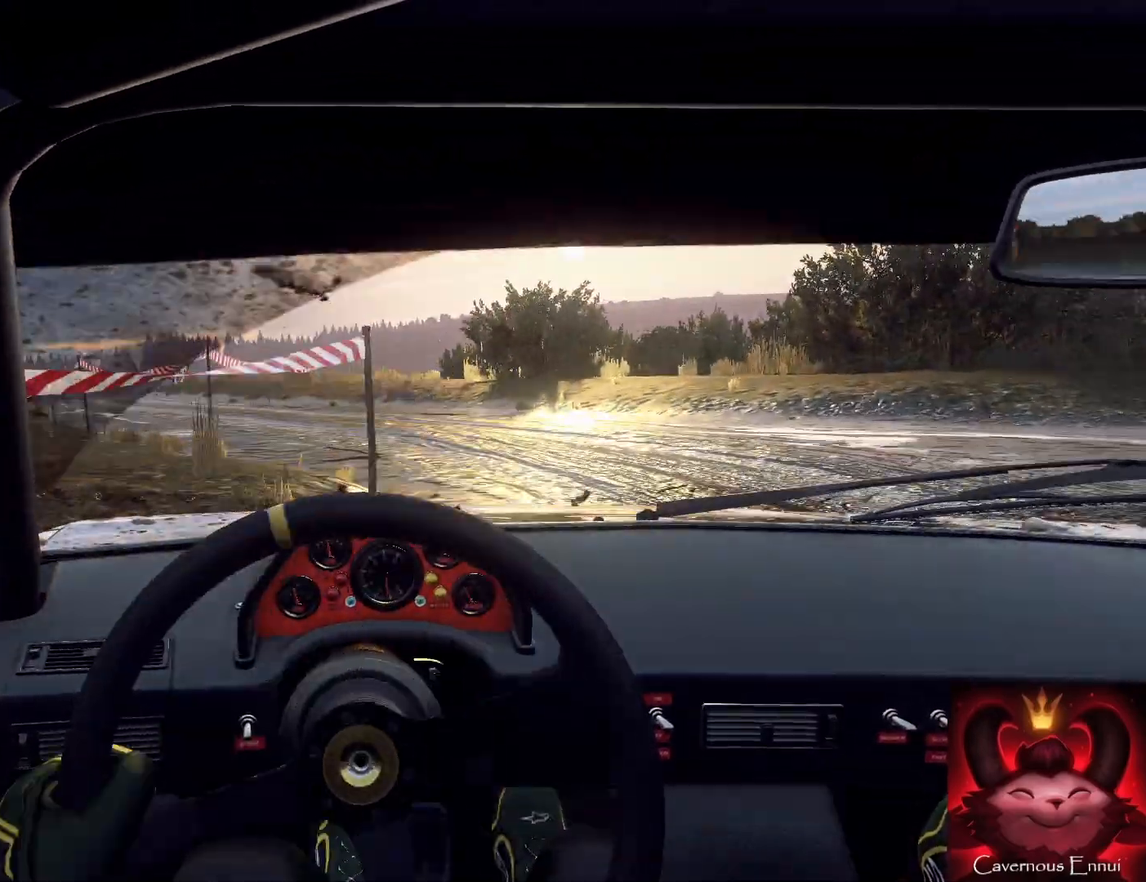
{"buttons": [], "left_stick": "center", "right_stick": "up", "events": [[100, "right_stick", "up"], [367, "right_stick", "center"], [500, "left_stick", "center"], [500, "right_stick", "up"]]}
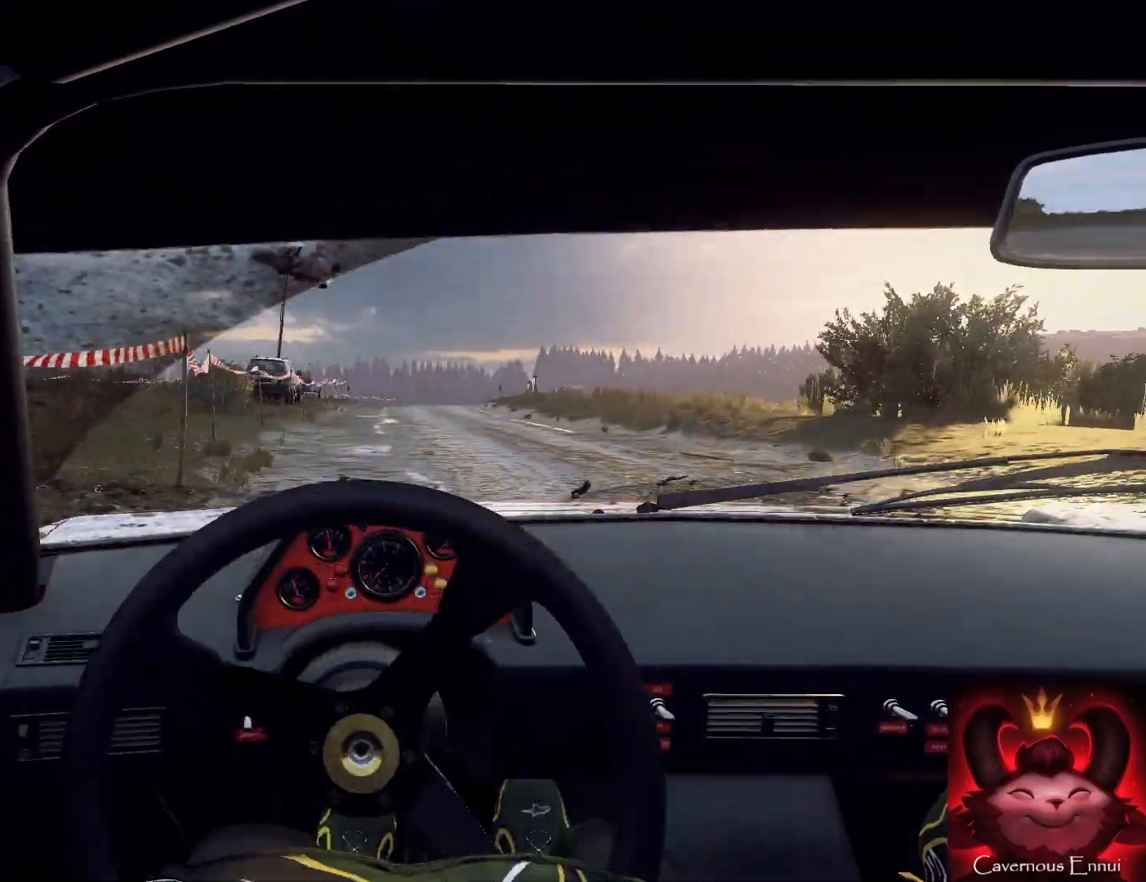
{"buttons": [], "left_stick": "right", "right_stick": "up", "events": [[100, "left_stick", "right"], [233, "right_stick", "center"], [367, "right_stick", "up"]]}
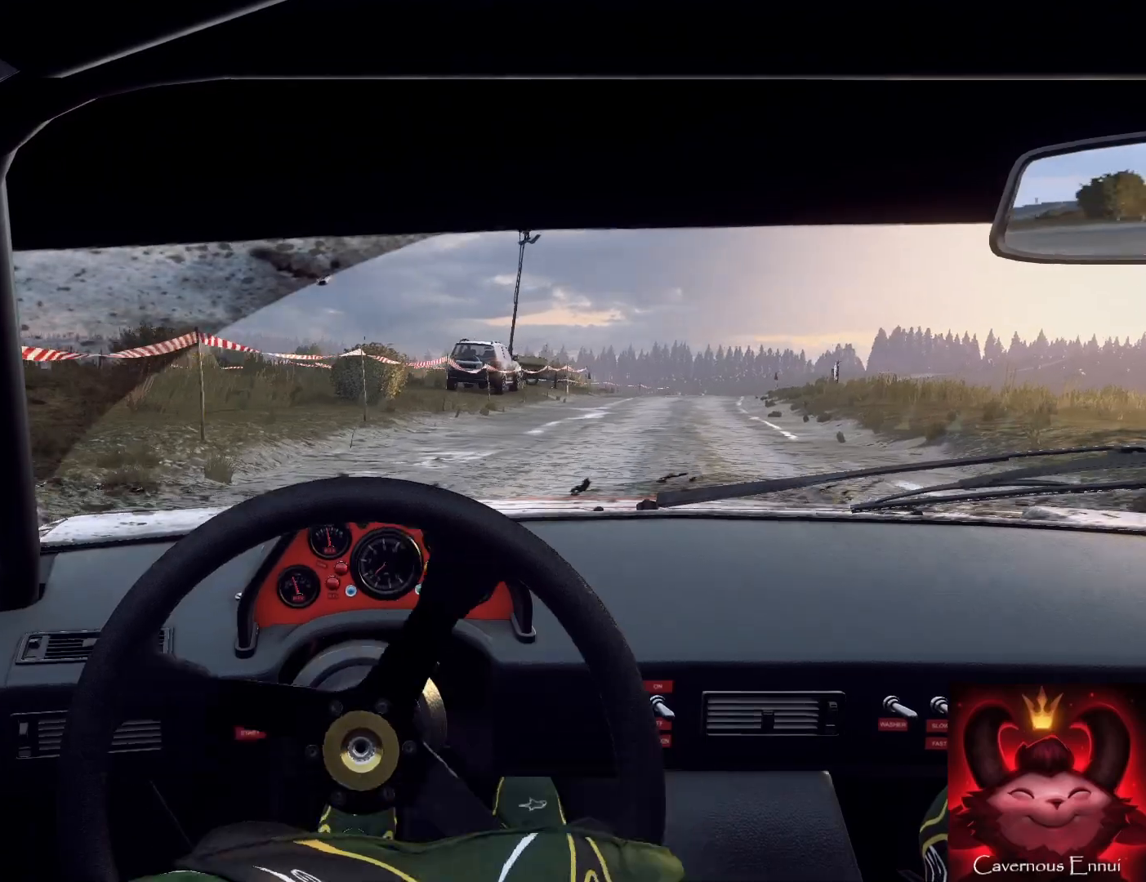
{"buttons": [], "left_stick": "center", "right_stick": "up", "events": [[467, "left_stick", "center"]]}